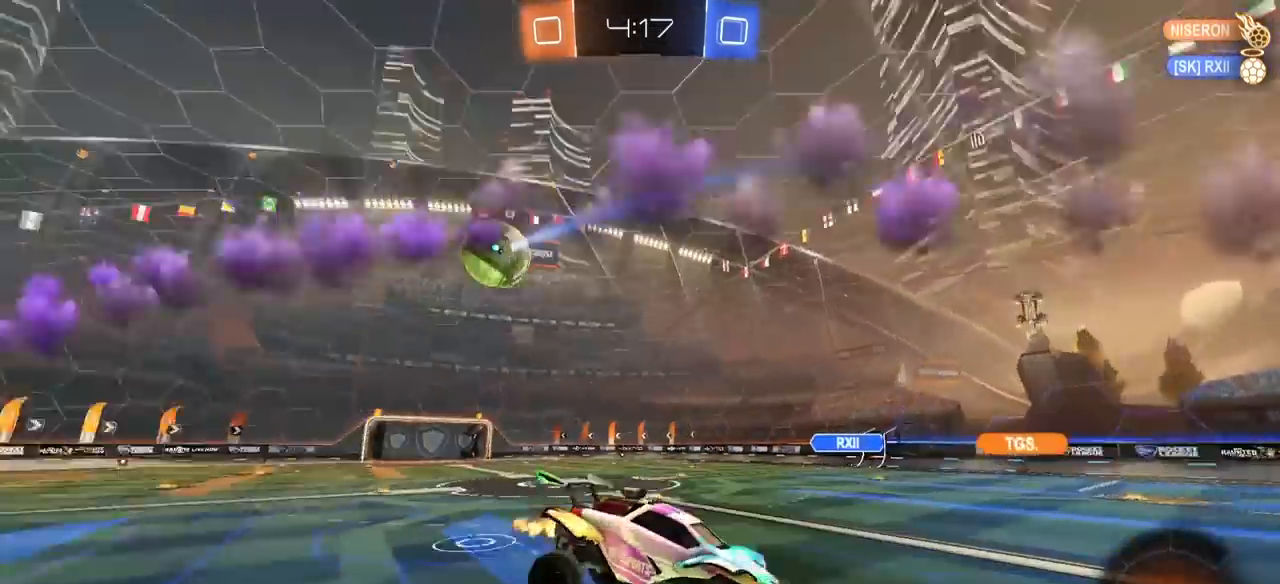
Gameplay with a controller (PlayStation layout); each line is a JSON object with the inputs held at the frame after it. "events" lists button and stick changes between this image and that frame as [ms after this image, input, new state], when the widget could be followed in between.
{"buttons": ["R2"], "left_stick": "center", "right_stick": "center", "events": [[317, "left_stick", "left"], [483, "left_stick", "center"]]}
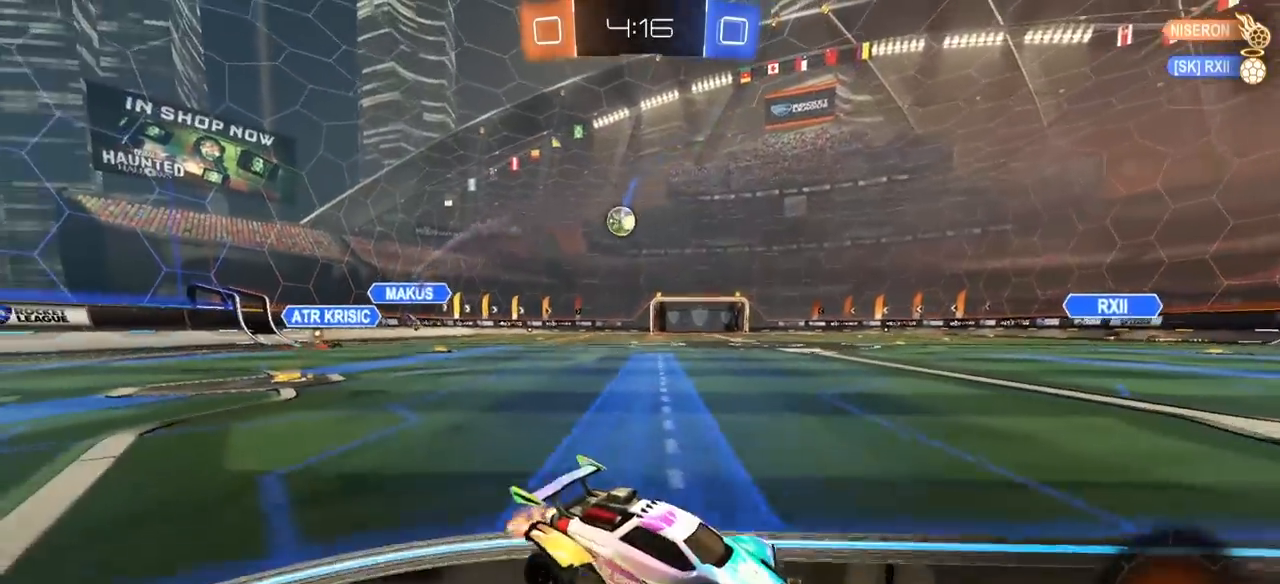
{"buttons": ["R2"], "left_stick": "left", "right_stick": "center", "events": [[100, "left_stick", "left"]]}
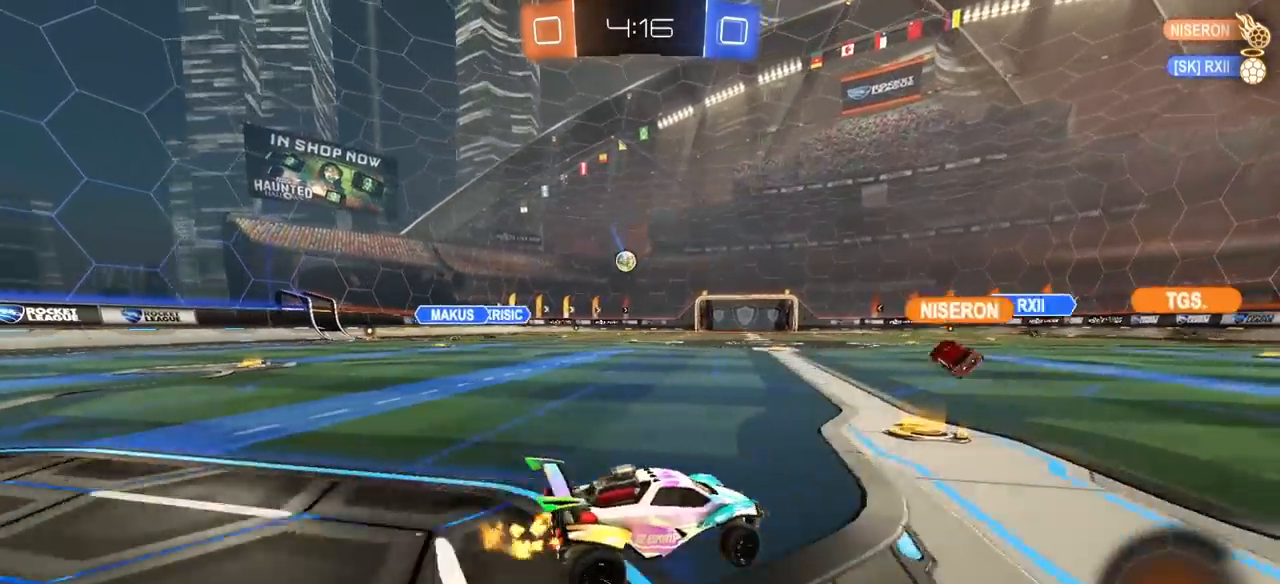
{"buttons": ["CROSS", "L1", "R1", "R2"], "left_stick": "up-left", "right_stick": "center", "events": [[383, "left_stick", "center"], [433, "CROSS", "down"], [467, "R1", "down"], [483, "L1", "down"], [483, "left_stick", "up-left"]]}
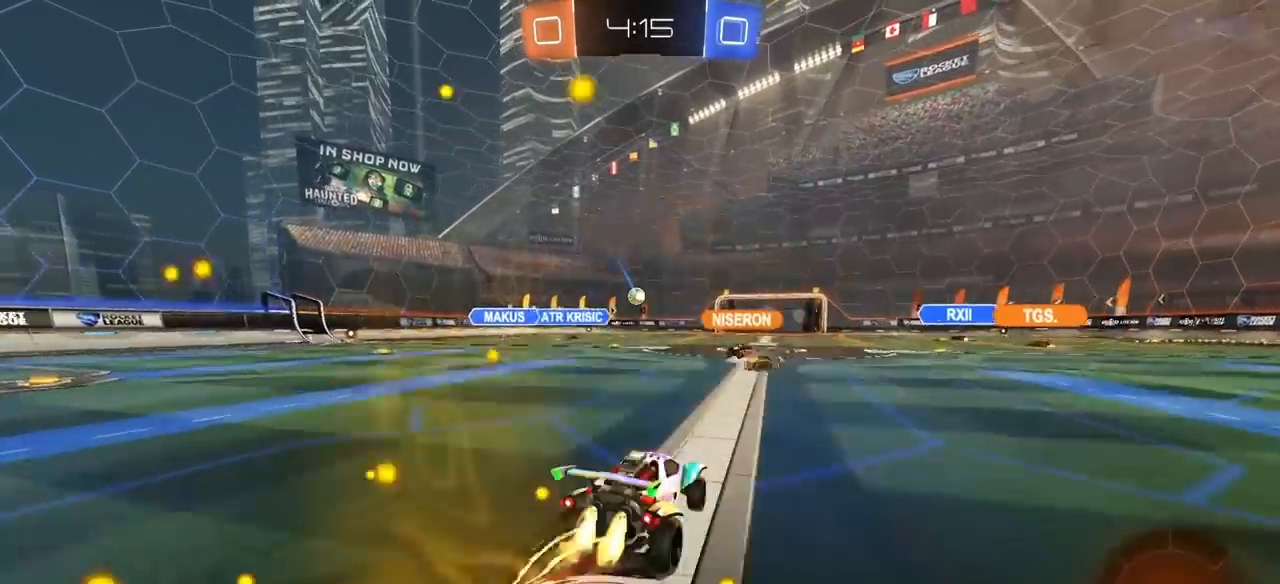
{"buttons": ["L1", "R2"], "left_stick": "down-left", "right_stick": "center", "events": [[17, "CROSS", "up"], [83, "CROSS", "down"], [133, "left_stick", "down"], [200, "CROSS", "up"], [267, "left_stick", "down-left"], [417, "R1", "up"]]}
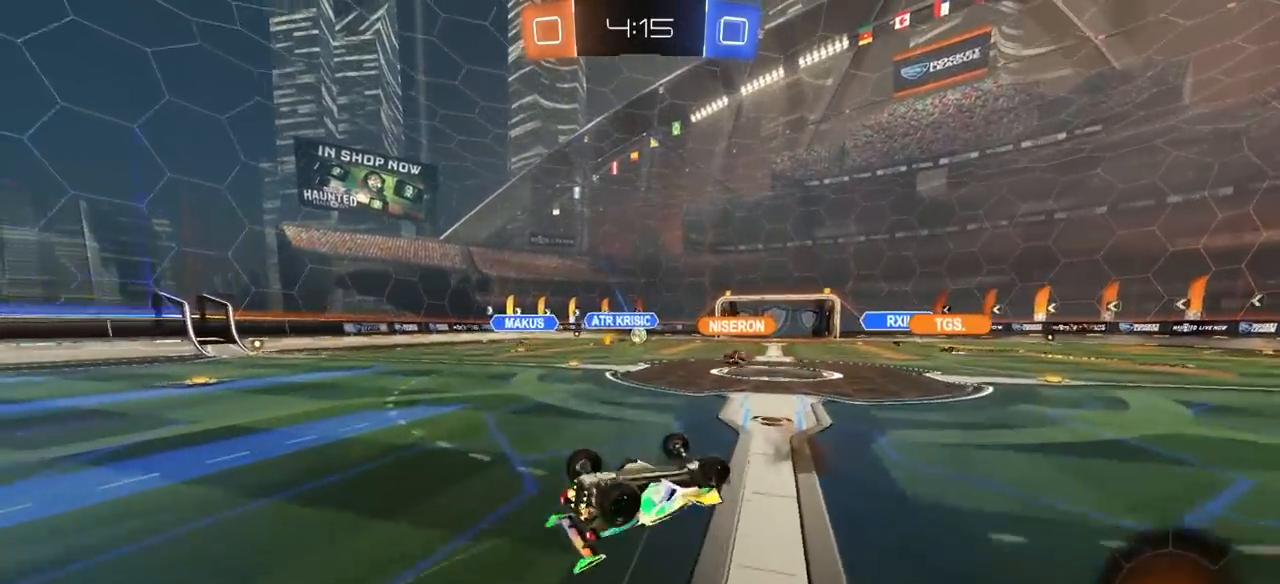
{"buttons": ["R2"], "left_stick": "center", "right_stick": "center", "events": [[350, "left_stick", "left"], [467, "left_stick", "center"], [500, "L1", "up"]]}
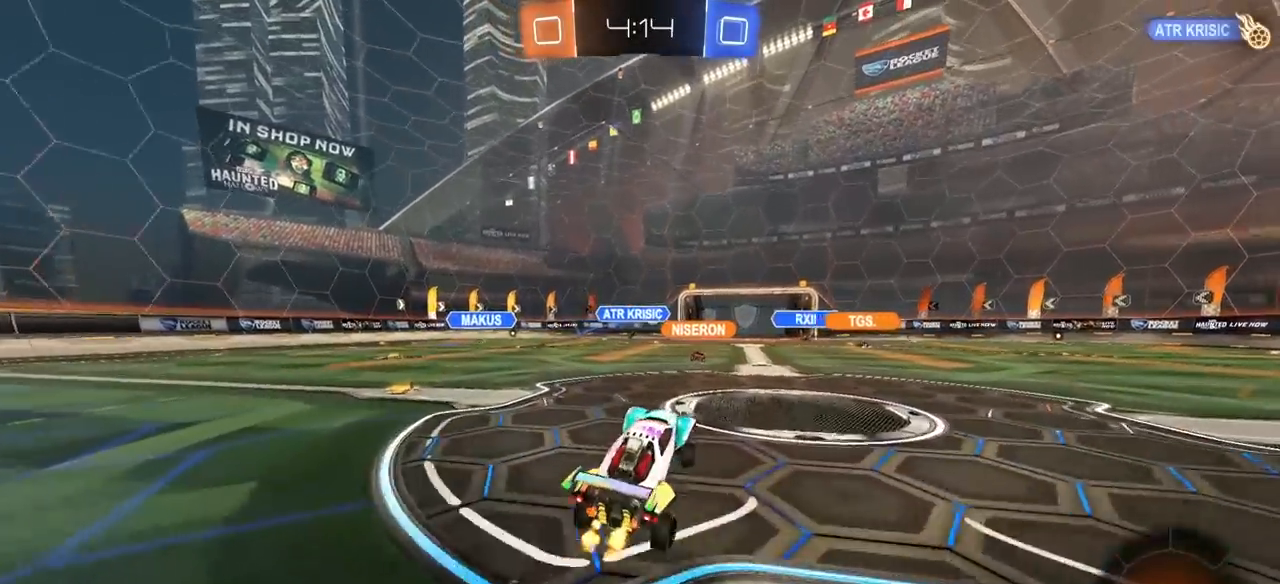
{"buttons": ["CROSS", "L1", "R2"], "left_stick": "up-right", "right_stick": "center", "events": [[100, "left_stick", "right"], [317, "CROSS", "down"], [317, "left_stick", "up-right"], [383, "L1", "down"], [417, "CROSS", "up"], [467, "CROSS", "down"]]}
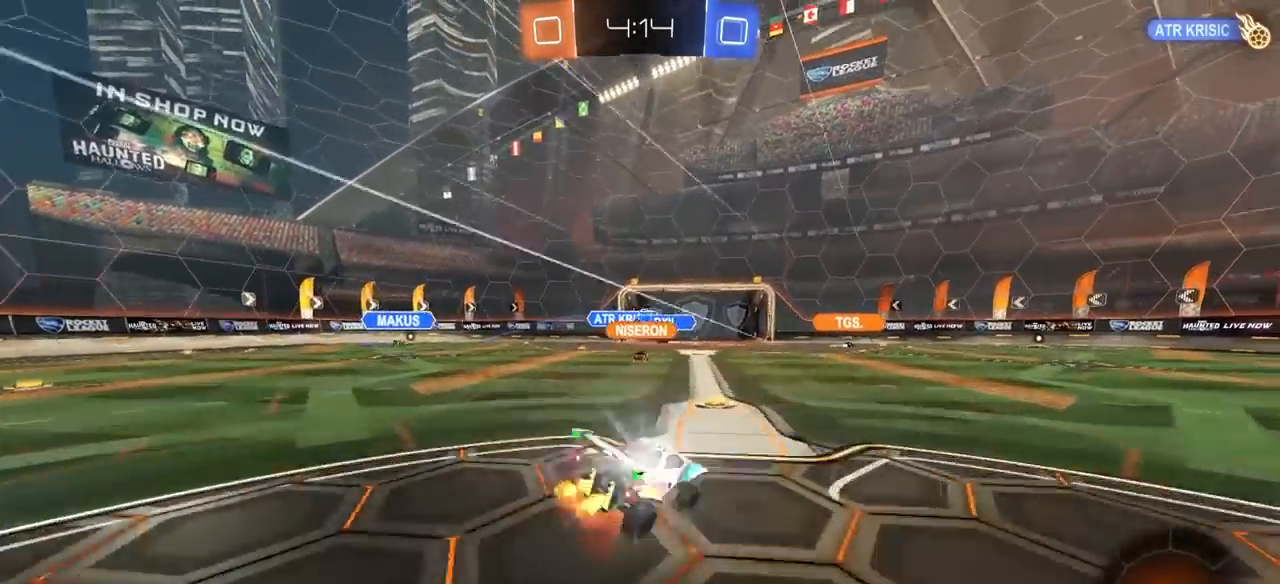
{"buttons": [], "left_stick": "center", "right_stick": "center", "events": [[33, "L1", "up"], [33, "left_stick", "center"], [67, "CROSS", "up"], [250, "R2", "up"], [400, "TRIANGLE", "down"], [500, "TRIANGLE", "up"]]}
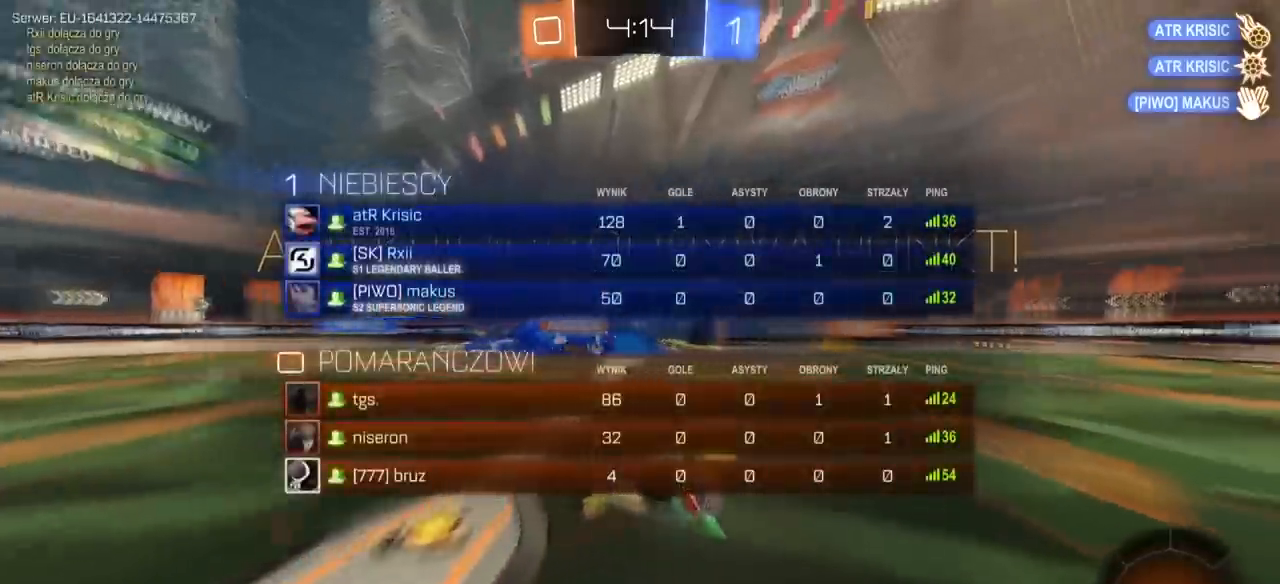
{"buttons": [], "left_stick": "up-right", "right_stick": "center", "events": [[333, "L1", "down"], [333, "left_stick", "up-right"], [467, "L1", "up"]]}
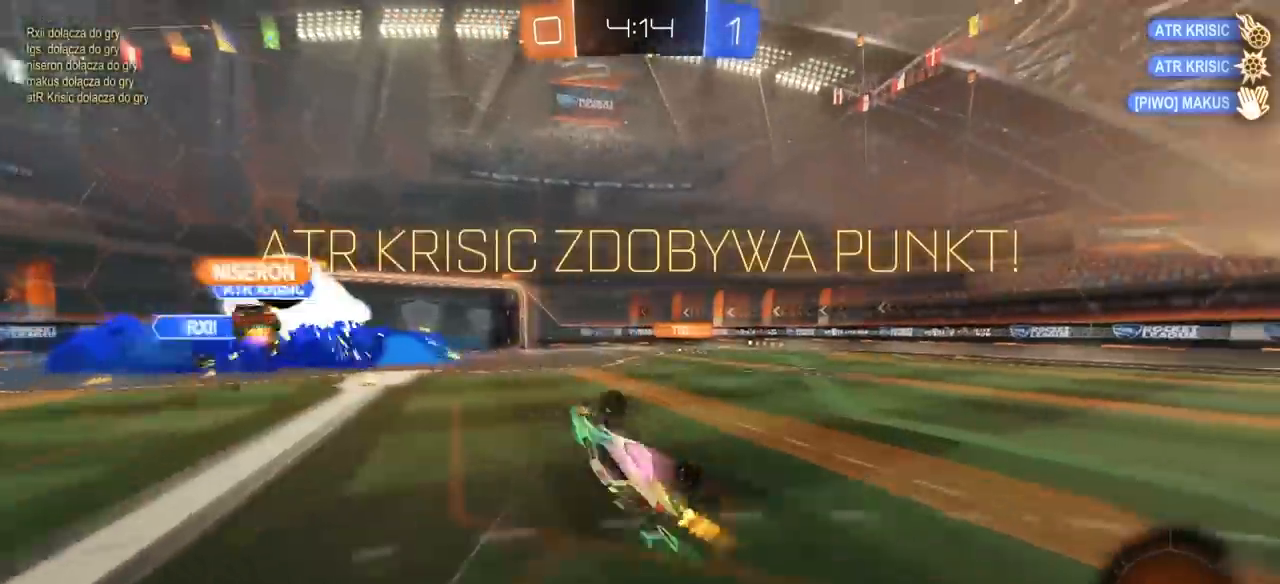
{"buttons": ["R2"], "left_stick": "left", "right_stick": "center", "events": [[50, "left_stick", "center"], [200, "L1", "down"], [267, "R2", "down"], [317, "L1", "up"], [417, "left_stick", "left"]]}
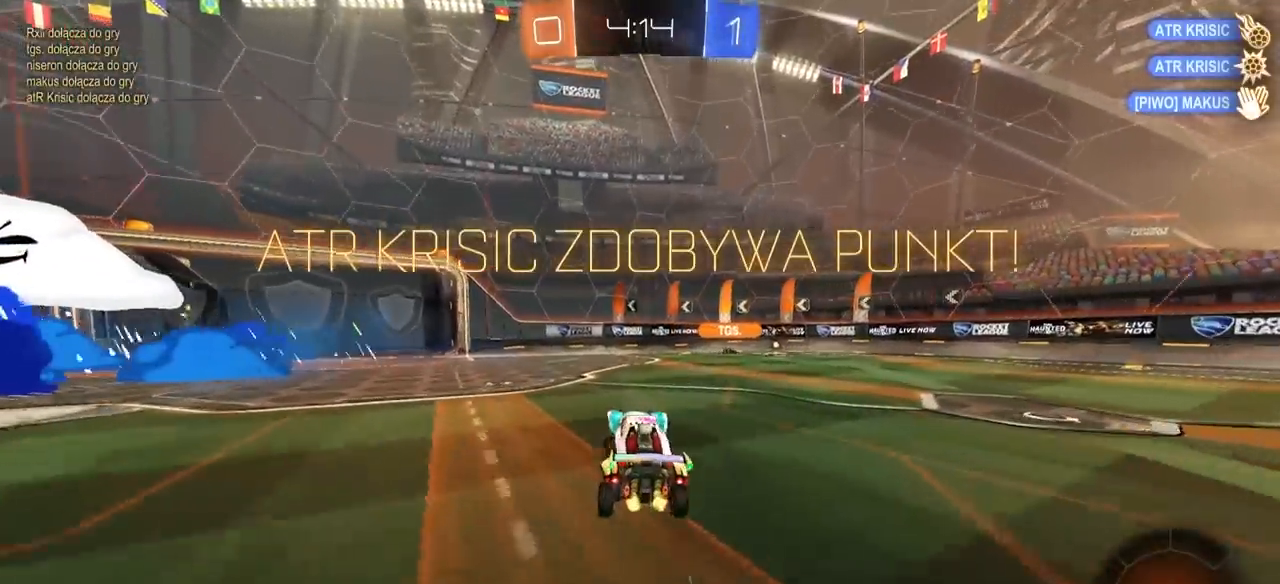
{"buttons": ["R2"], "left_stick": "left", "right_stick": "center", "events": []}
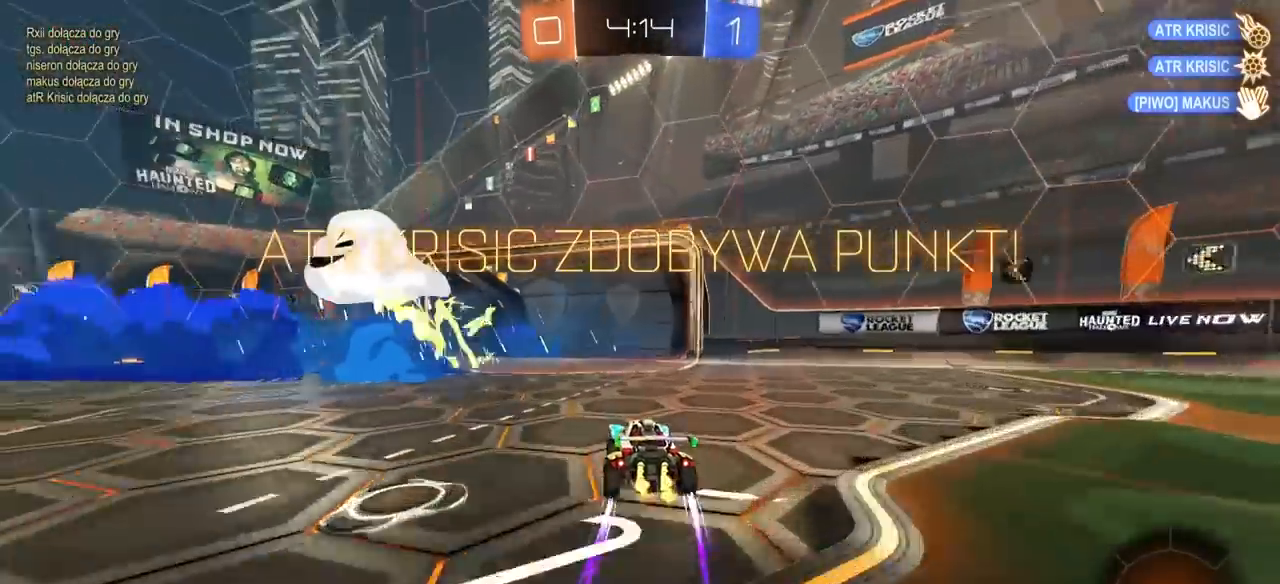
{"buttons": ["CROSS", "R2"], "left_stick": "center", "right_stick": "center", "events": [[433, "left_stick", "center"], [483, "CROSS", "down"]]}
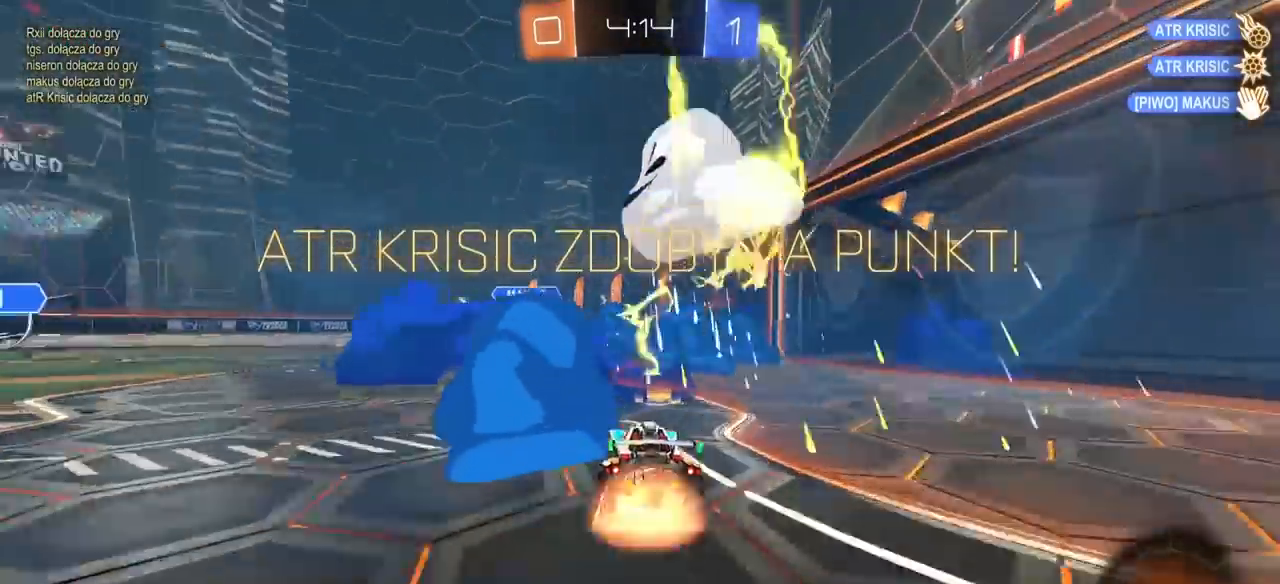
{"buttons": ["L1", "R2"], "left_stick": "down-left", "right_stick": "center", "events": [[17, "left_stick", "up-right"], [33, "L1", "down"], [67, "CROSS", "up"], [83, "left_stick", "up-left"], [133, "CROSS", "down"], [167, "left_stick", "down"], [233, "CROSS", "up"], [233, "R1", "down"], [400, "left_stick", "down-left"], [433, "R1", "up"]]}
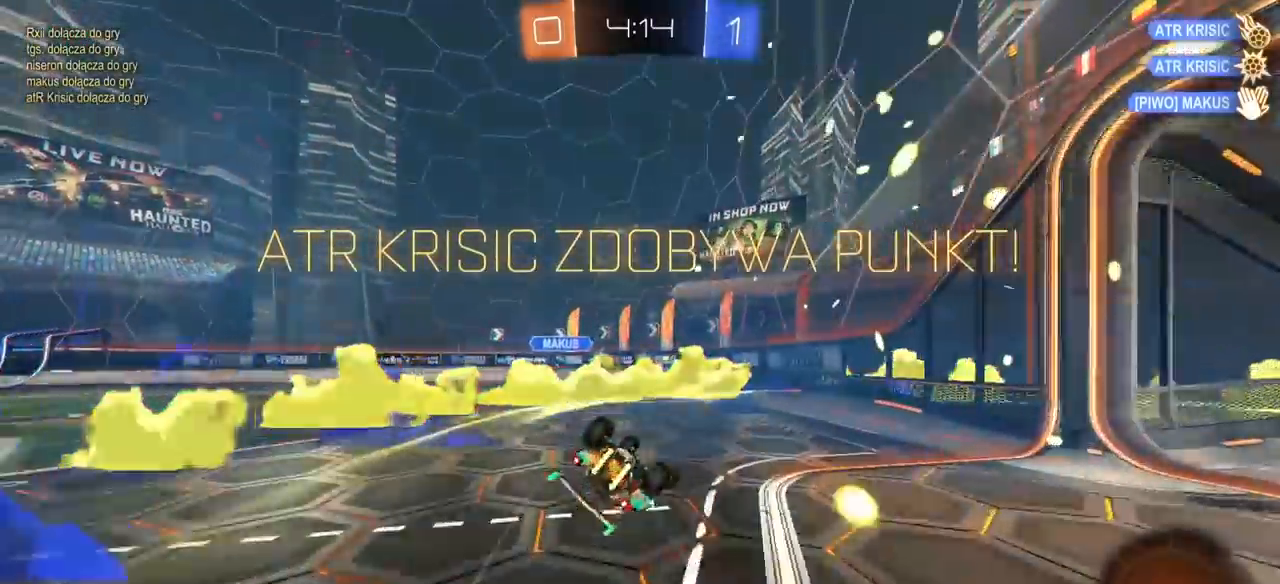
{"buttons": ["L1", "R2"], "left_stick": "up-left", "right_stick": "center", "events": [[283, "left_stick", "left"], [450, "left_stick", "up-left"]]}
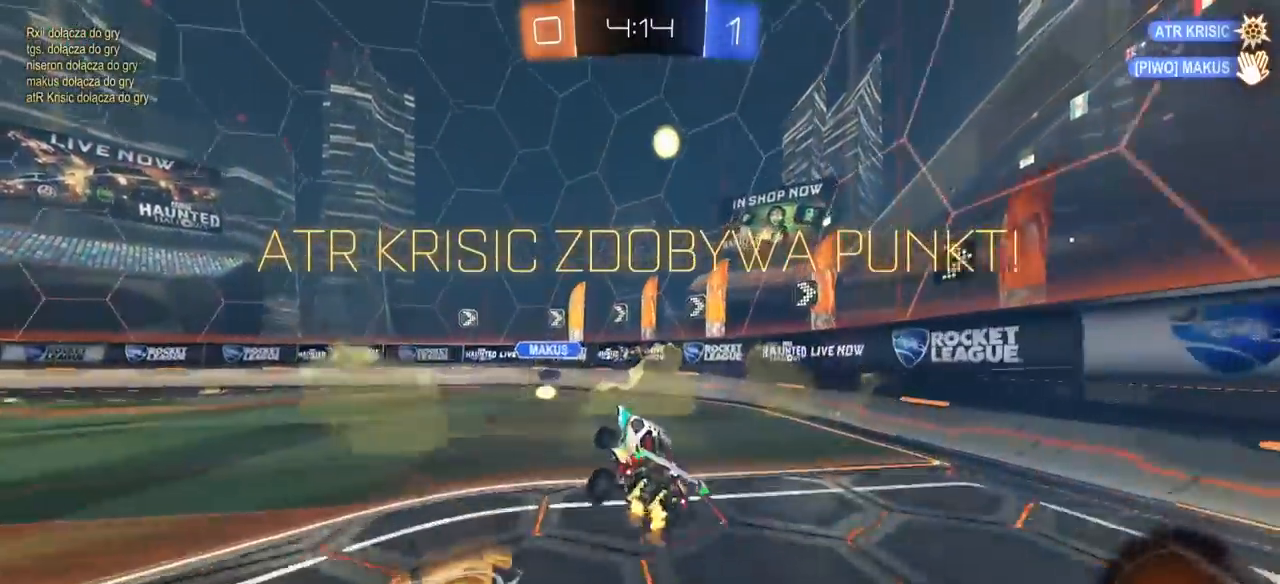
{"buttons": [], "left_stick": "center", "right_stick": "center", "events": [[67, "L1", "up"], [117, "left_stick", "center"], [350, "CROSS", "down"], [350, "R2", "up"], [467, "CROSS", "up"]]}
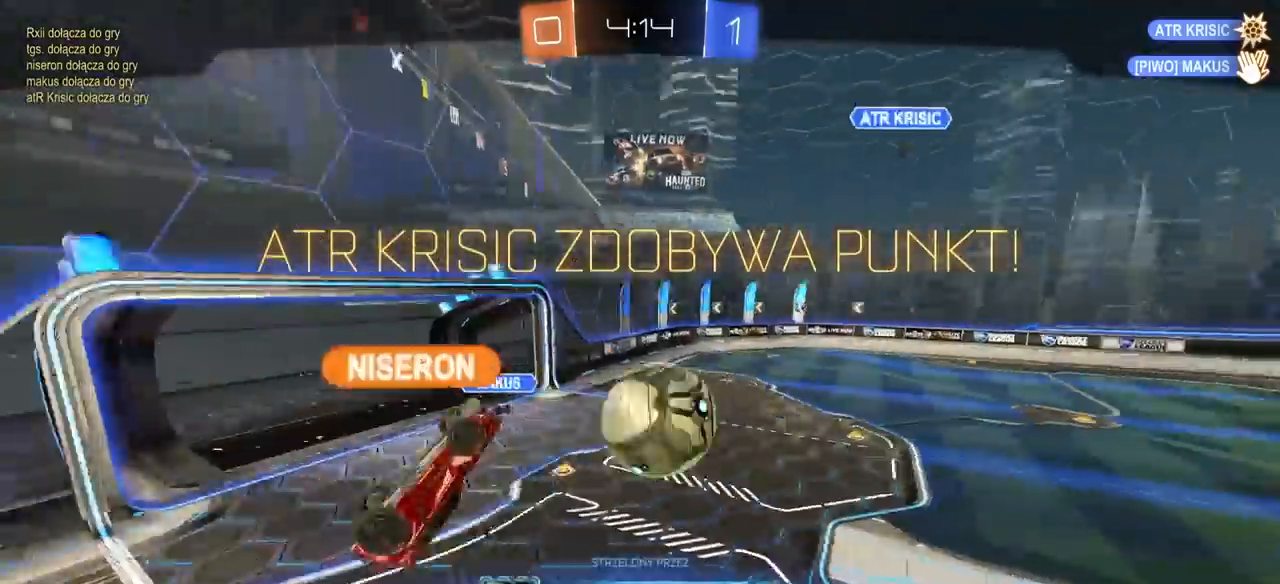
{"buttons": [], "left_stick": "center", "right_stick": "center", "events": [[33, "CROSS", "down"], [117, "CROSS", "up"], [200, "CROSS", "down"], [300, "CROSS", "up"], [367, "CROSS", "down"], [450, "CROSS", "up"]]}
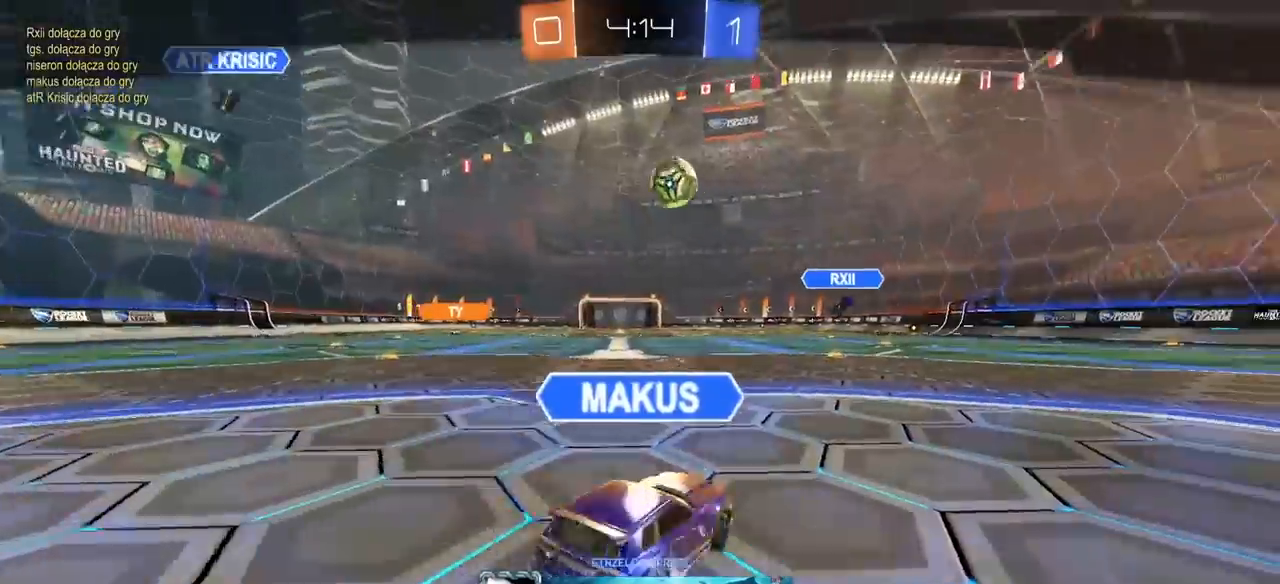
{"buttons": [], "left_stick": "center", "right_stick": "center", "events": [[33, "CROSS", "down"], [133, "CROSS", "up"], [217, "CROSS", "down"], [317, "CROSS", "up"], [400, "CROSS", "down"], [483, "CROSS", "up"]]}
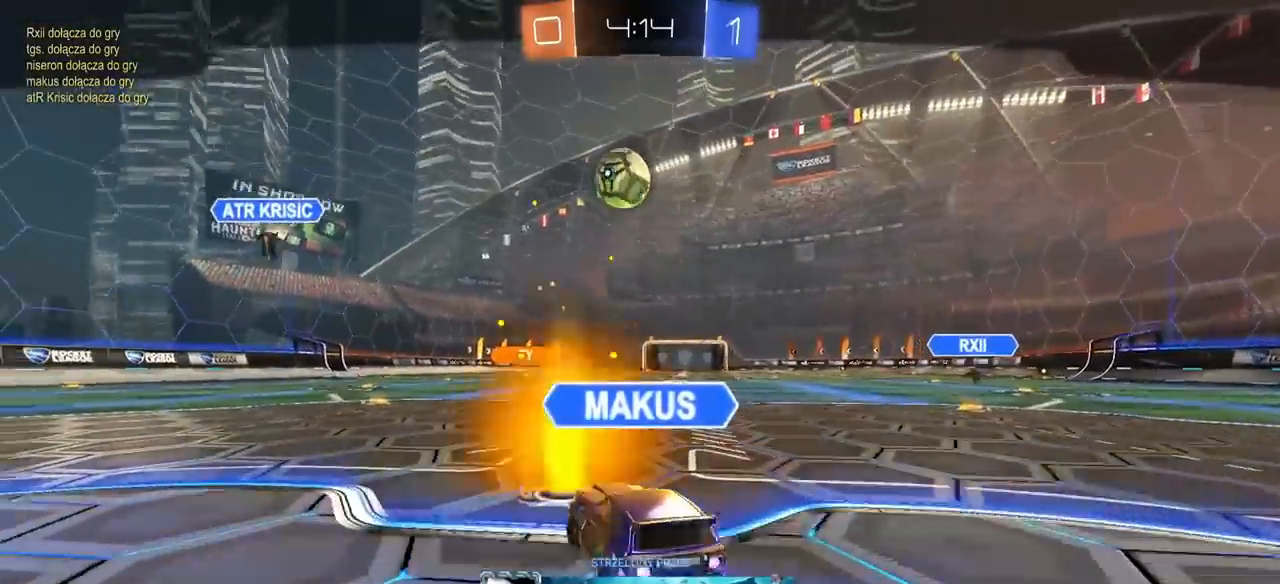
{"buttons": ["CROSS"], "left_stick": "center", "right_stick": "center", "events": [[67, "CROSS", "down"], [167, "CROSS", "up"], [250, "CROSS", "down"], [333, "CROSS", "up"], [417, "CROSS", "down"]]}
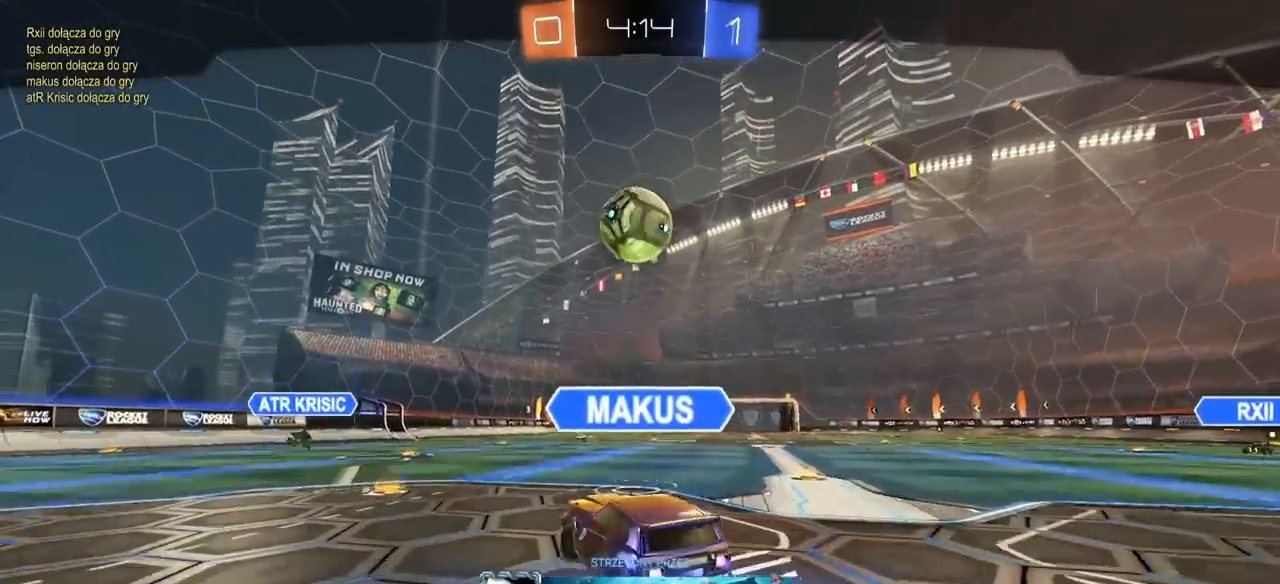
{"buttons": ["CROSS"], "left_stick": "center", "right_stick": "center", "events": [[33, "CROSS", "up"], [100, "CROSS", "down"], [200, "CROSS", "up"], [283, "CROSS", "down"], [367, "CROSS", "up"], [450, "CROSS", "down"]]}
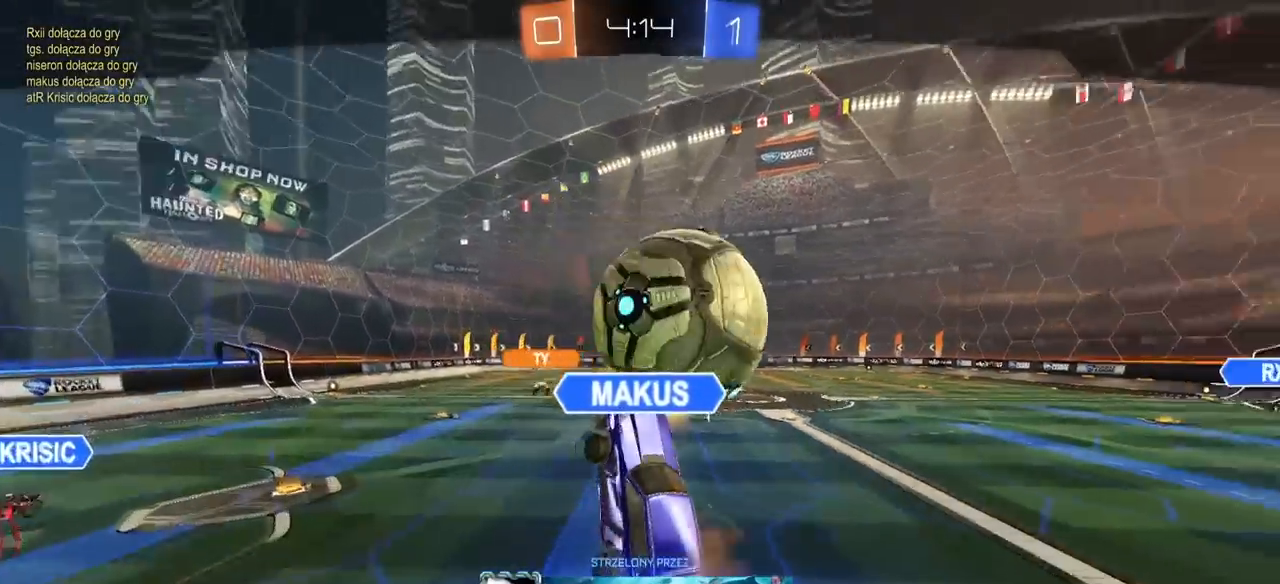
{"buttons": ["CROSS"], "left_stick": "center", "right_stick": "center", "events": [[50, "CROSS", "up"], [117, "CROSS", "down"], [217, "CROSS", "up"], [267, "CROSS", "down"], [367, "CROSS", "up"], [433, "CROSS", "down"]]}
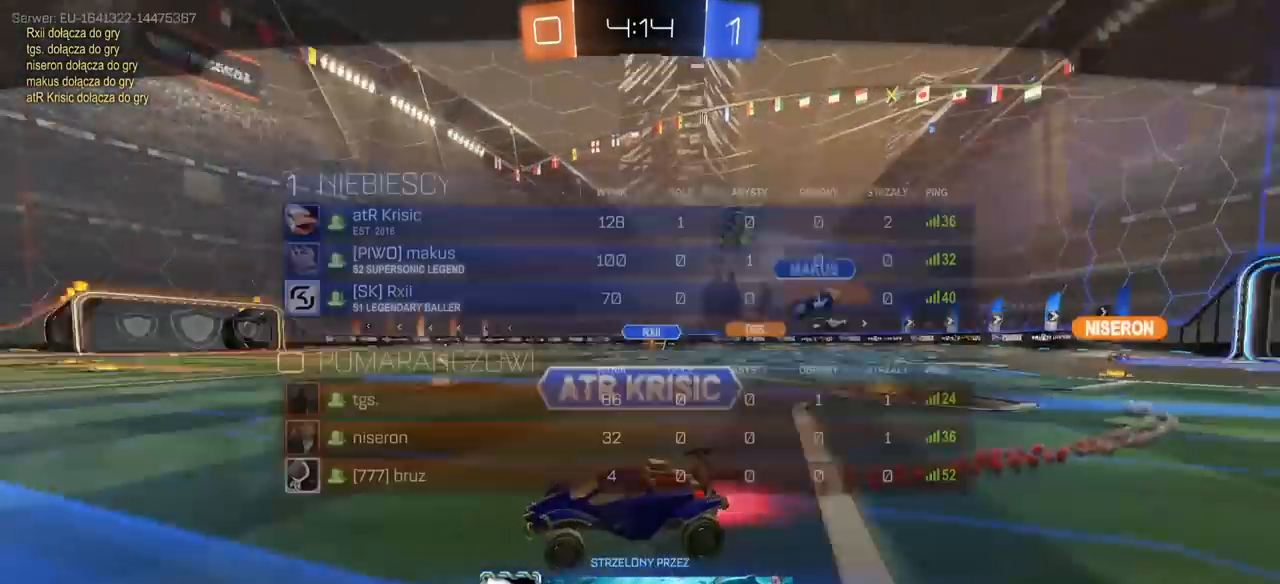
{"buttons": ["CROSS"], "left_stick": "center", "right_stick": "center", "events": [[33, "CROSS", "up"], [100, "CROSS", "down"], [200, "CROSS", "up"], [283, "CROSS", "down"], [367, "CROSS", "up"], [450, "CROSS", "down"]]}
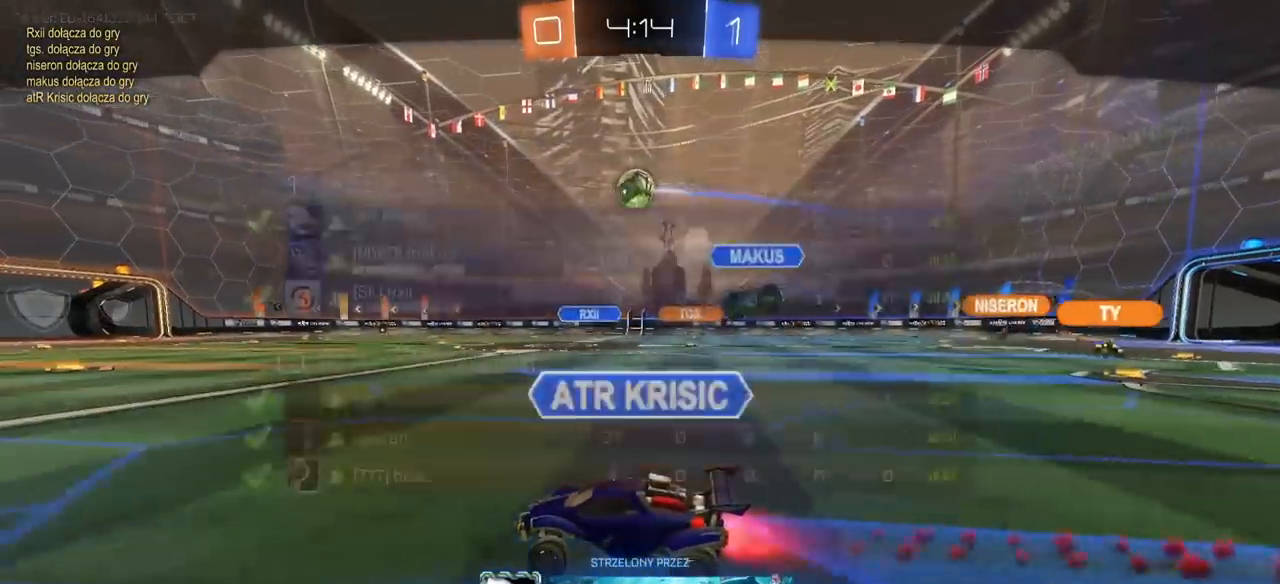
{"buttons": ["R1", "R2"], "left_stick": "left", "right_stick": "center", "events": [[33, "CROSS", "up"], [117, "CROSS", "down"], [200, "CROSS", "up"], [283, "CROSS", "down"], [317, "CROSS", "up"], [317, "R2", "down"], [317, "left_stick", "left"], [417, "R1", "down"]]}
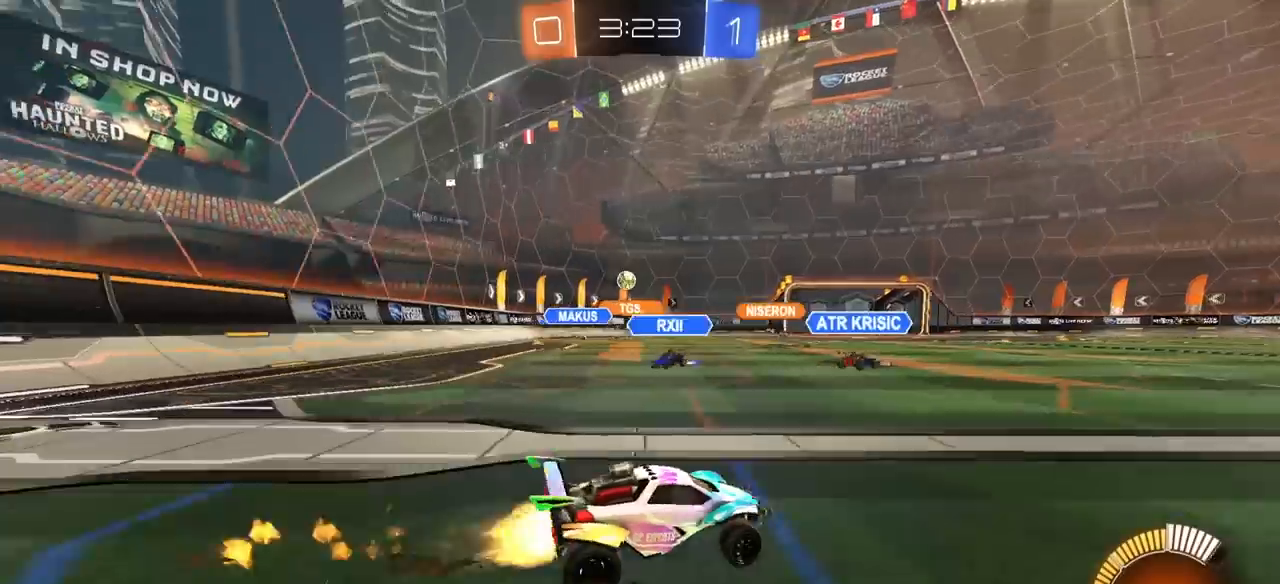
{"buttons": ["R1", "R2"], "left_stick": "center", "right_stick": "center", "events": [[217, "left_stick", "center"]]}
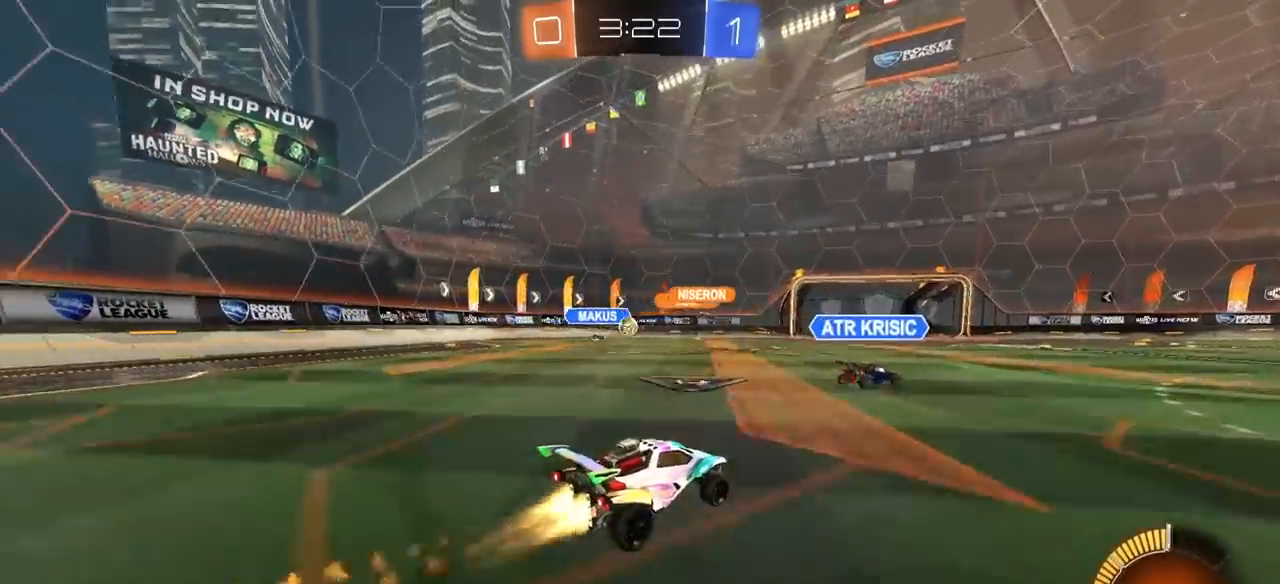
{"buttons": ["R2"], "left_stick": "center", "right_stick": "center", "events": [[50, "R1", "up"]]}
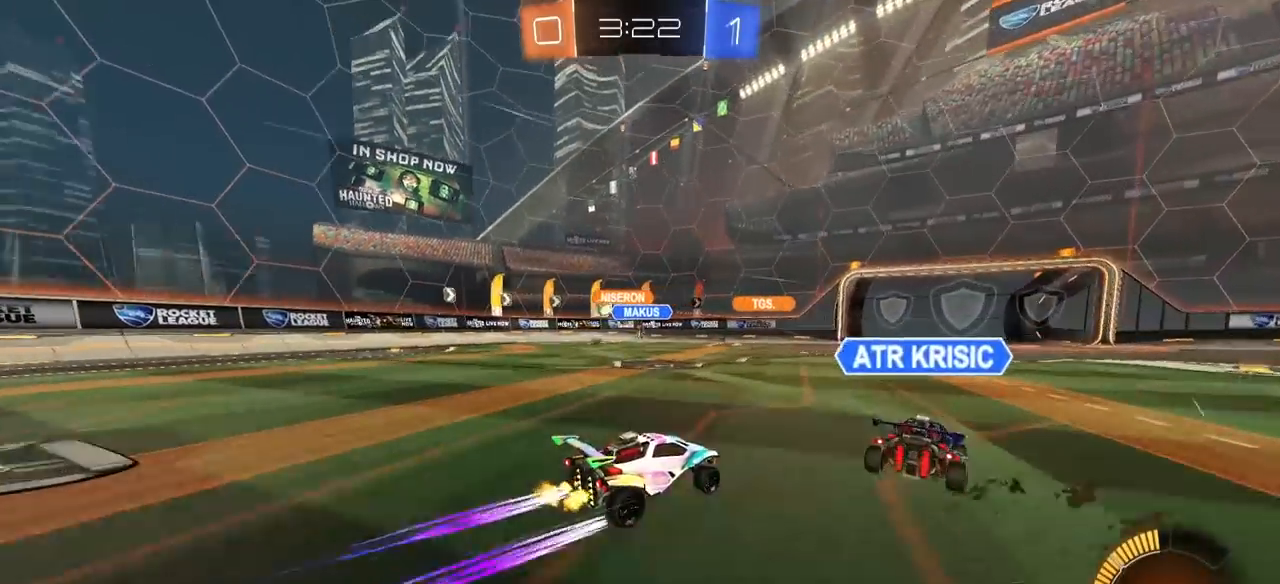
{"buttons": ["R2"], "left_stick": "center", "right_stick": "center", "events": [[283, "left_stick", "left"], [483, "left_stick", "center"]]}
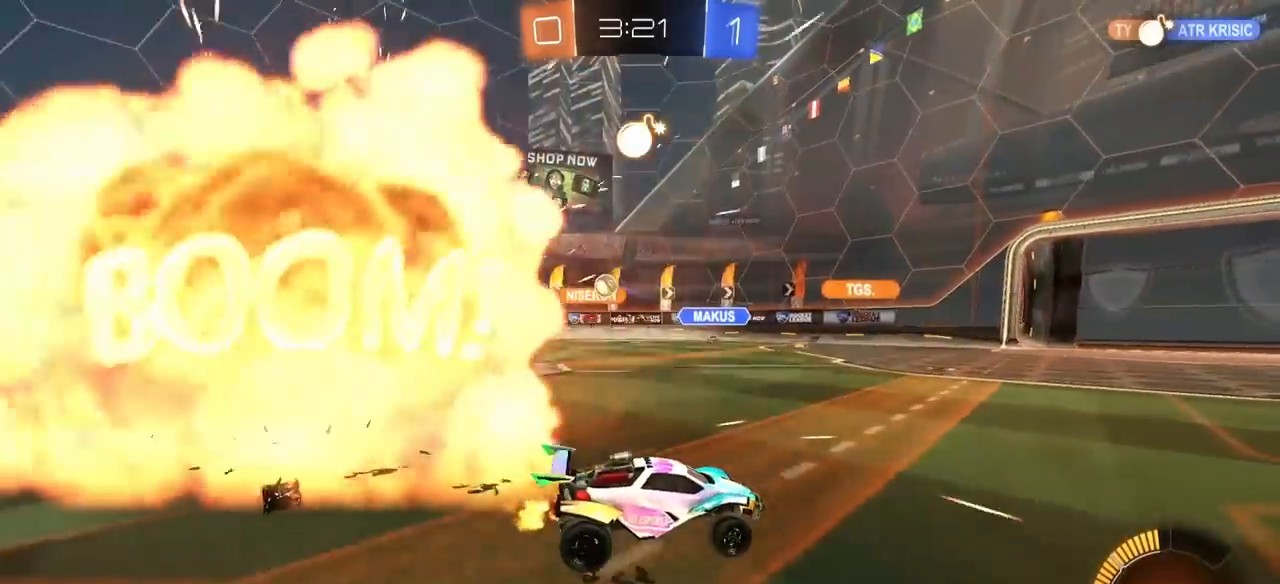
{"buttons": ["R2"], "left_stick": "right", "right_stick": "center", "events": [[83, "R1", "down"], [383, "left_stick", "right"], [433, "R1", "up"]]}
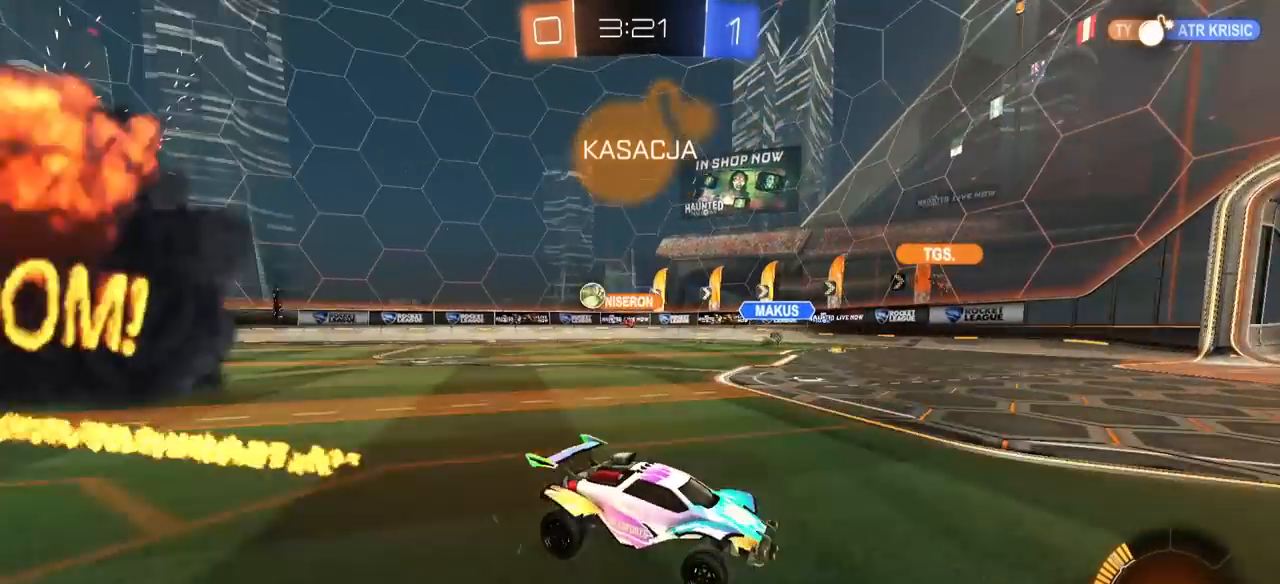
{"buttons": ["R2"], "left_stick": "right", "right_stick": "center", "events": [[50, "L1", "down"], [50, "R1", "down"], [150, "L1", "up"], [167, "R1", "up"]]}
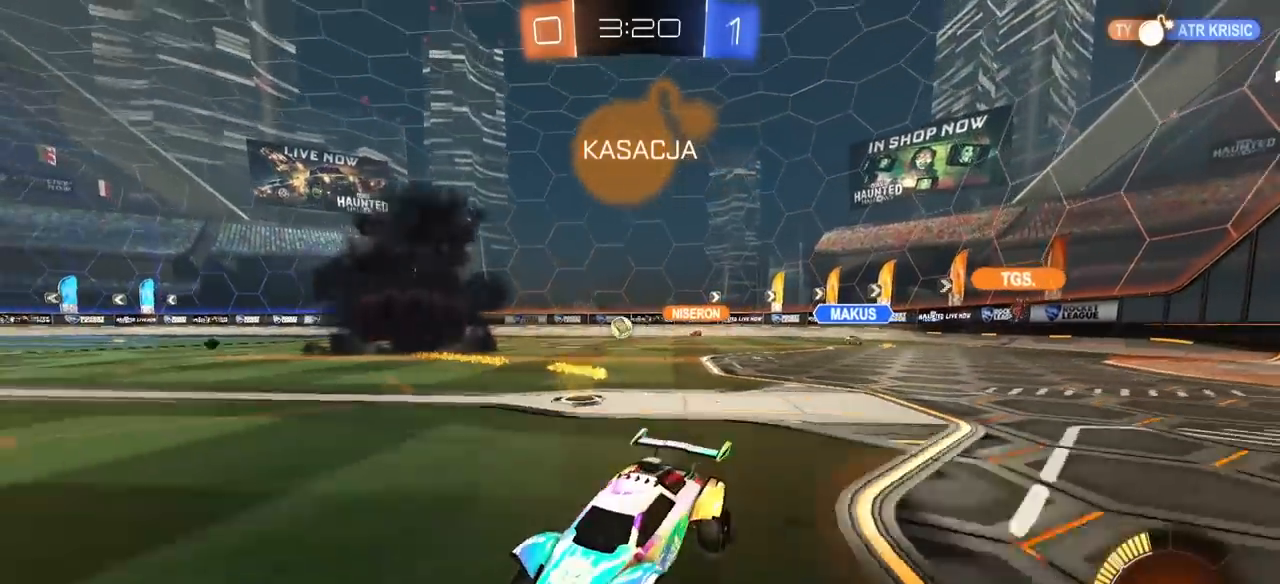
{"buttons": ["R2"], "left_stick": "up-right", "right_stick": "center", "events": [[333, "left_stick", "center"], [433, "left_stick", "up-right"]]}
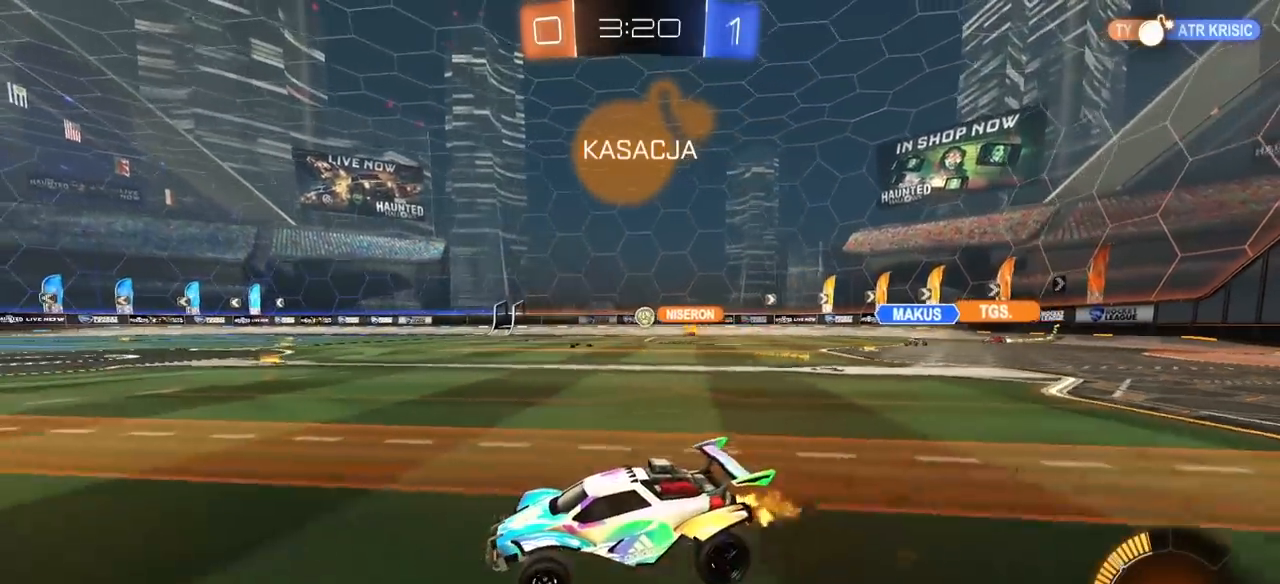
{"buttons": ["R2"], "left_stick": "center", "right_stick": "center", "events": [[100, "left_stick", "center"], [317, "left_stick", "up-right"], [450, "left_stick", "center"]]}